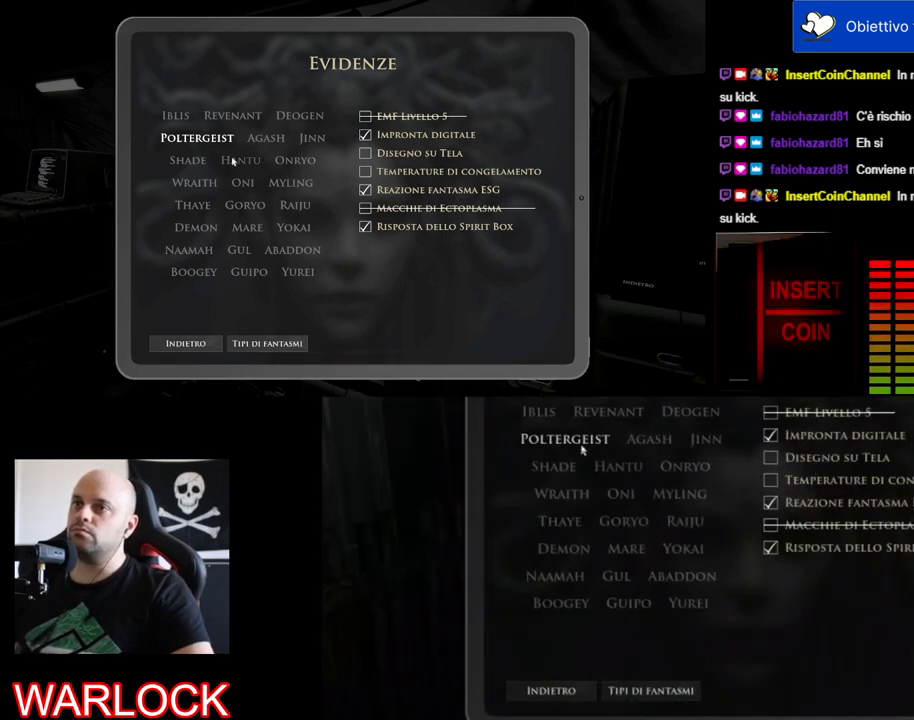
Gameplay with keyboard and mouse; each line is a JSON object with the keys and mouse buttons held at the frame after it. "events" lists presses ("down") and releases ("up") of "a", "c", "ctrl", "d", "e", "f", "q", "r", "s", "shift", "space", "tab", "w", "x", "z", "mouse_left", "mouse_wheel" and "mouse_right" between this image and that frame as [ms after this image, input, new state], when the widget could be followed in between. "mouse_left", "mouse_wheel", "mouse_right" = the "left", "wheel", "right" buttons of the "mouse" list. No other keys are recorded. "wheel" means that the mouse wheel is clicked or scrolled. Mouse movement is not recorded.
{"keys": [], "mouse": [], "events": [[317, "mouse_left", "down"], [467, "mouse_left", "up"]]}
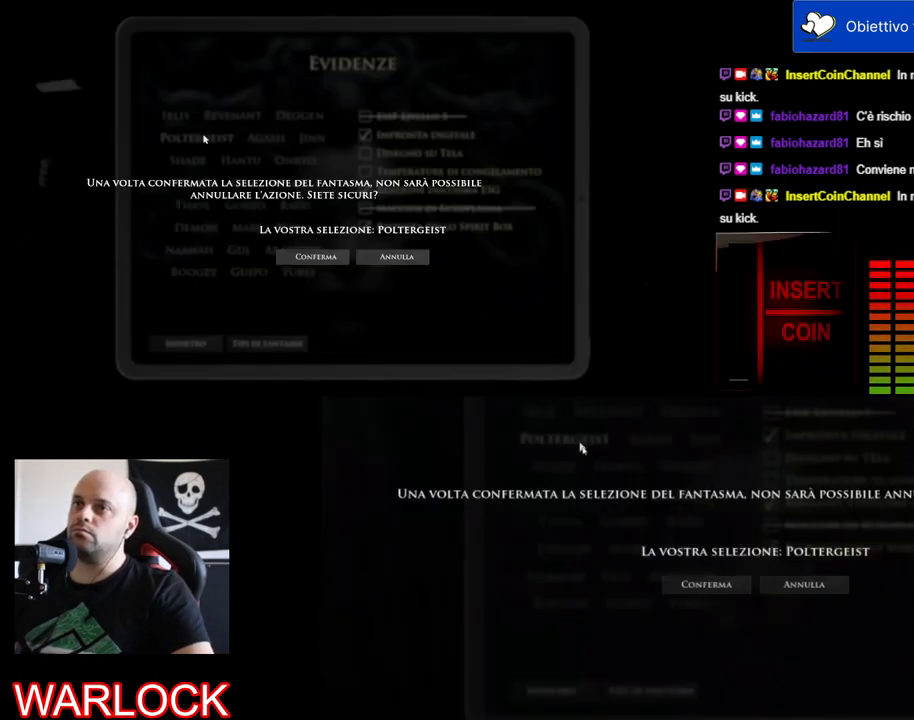
{"keys": [], "mouse": [], "events": []}
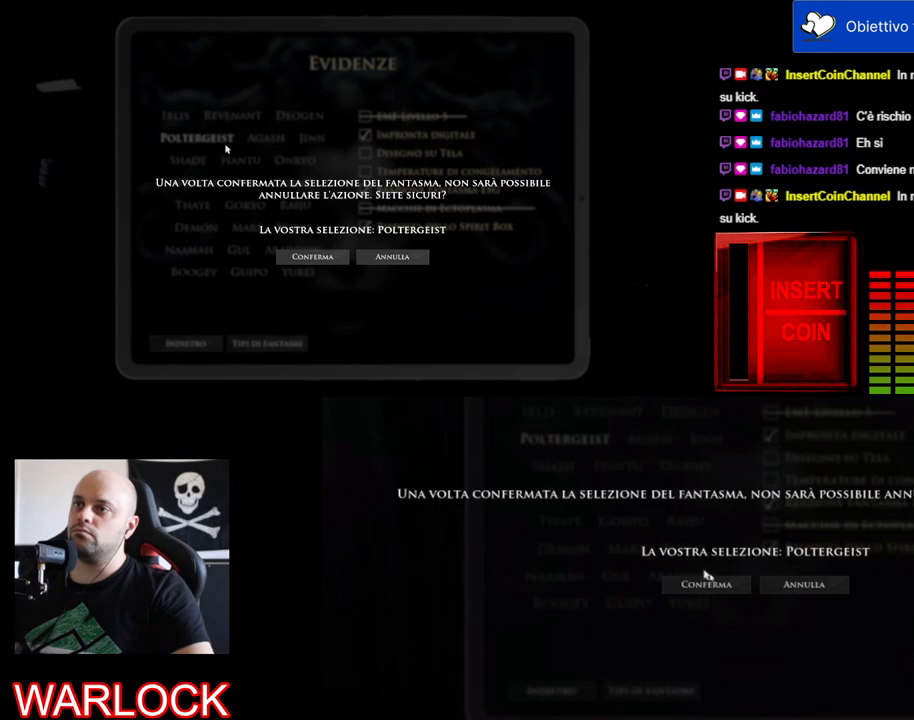
{"keys": [], "mouse": [], "events": []}
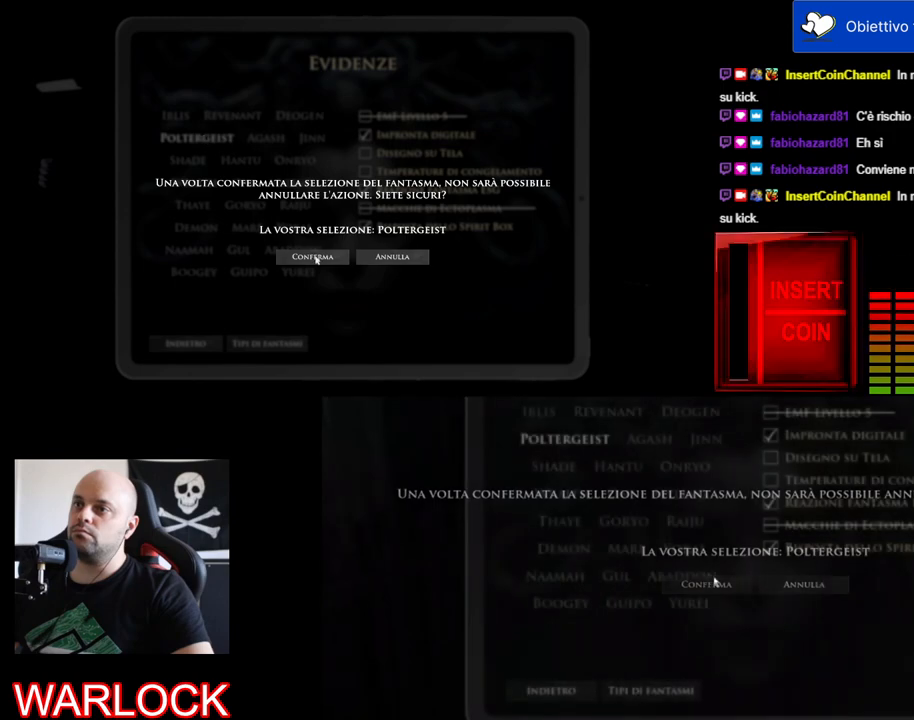
{"keys": [], "mouse": [], "events": [[100, "mouse_left", "down"], [267, "mouse_left", "up"]]}
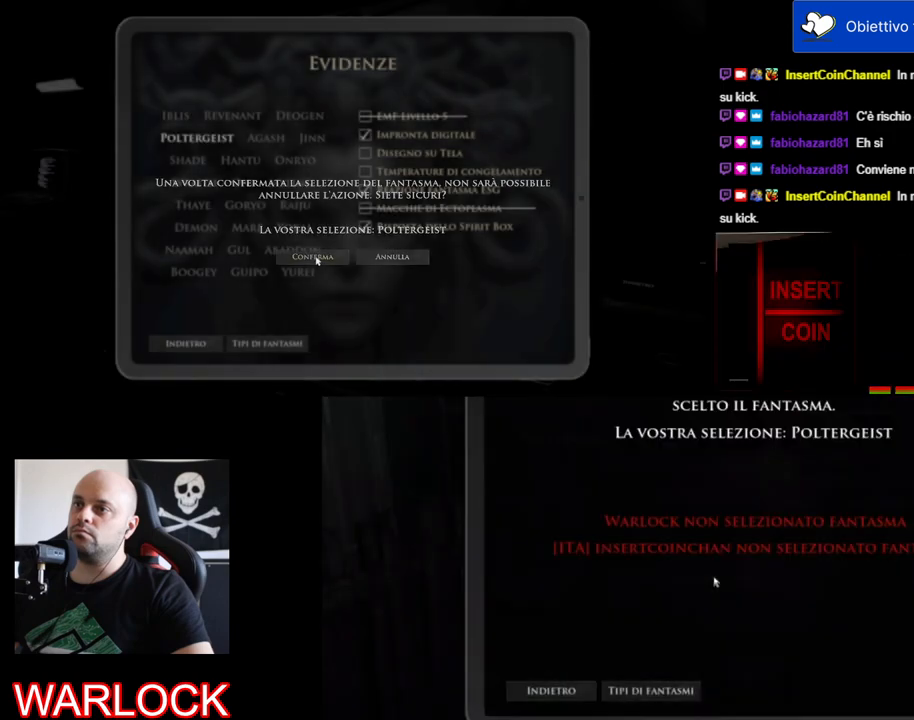
{"keys": [], "mouse": [], "events": []}
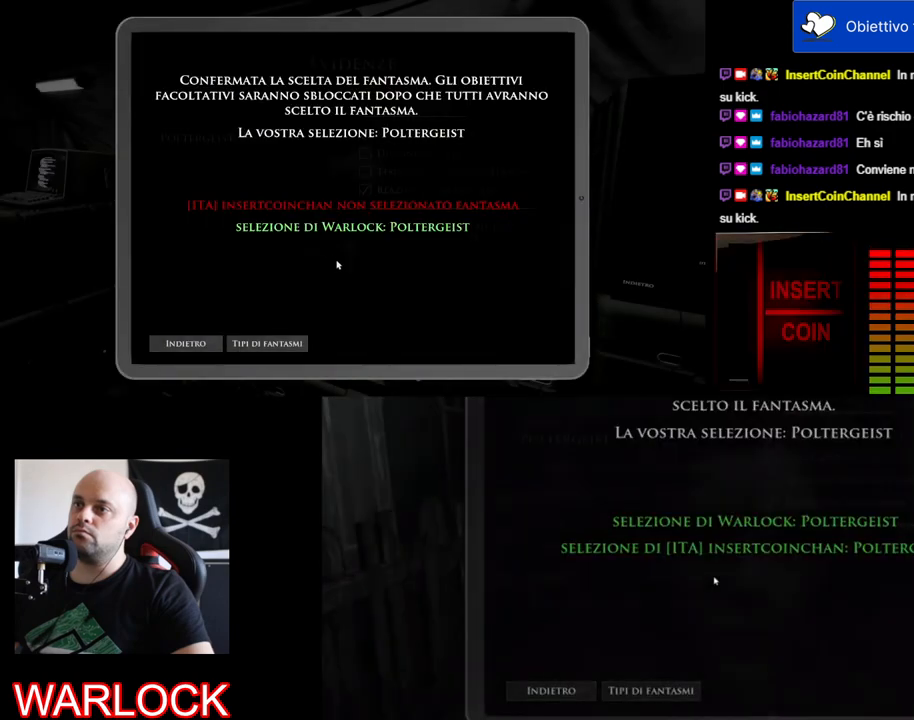
{"keys": [], "mouse": [], "events": []}
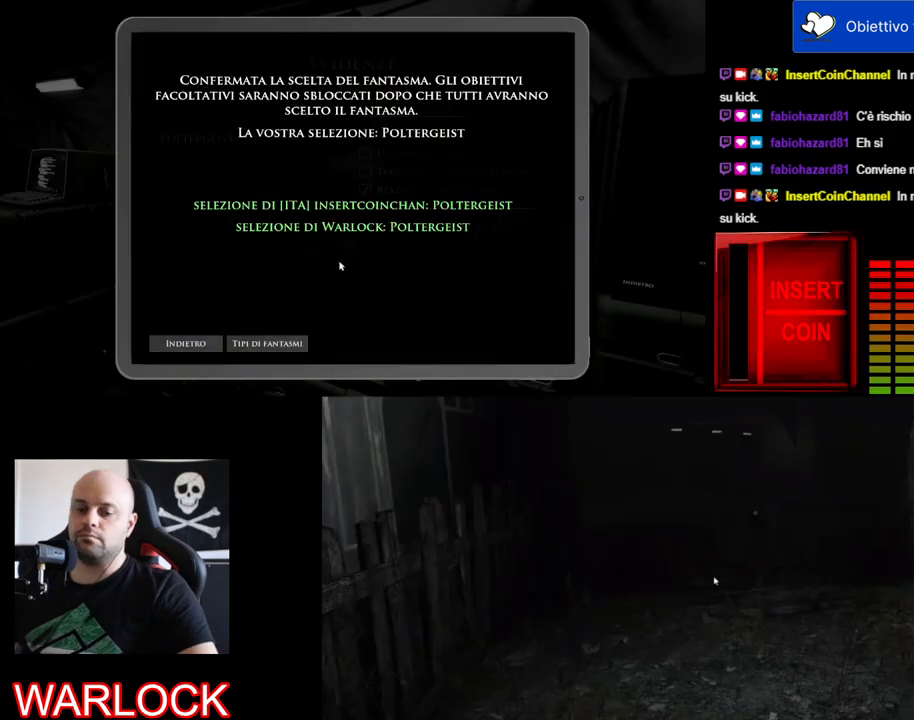
{"keys": [], "mouse": [], "events": []}
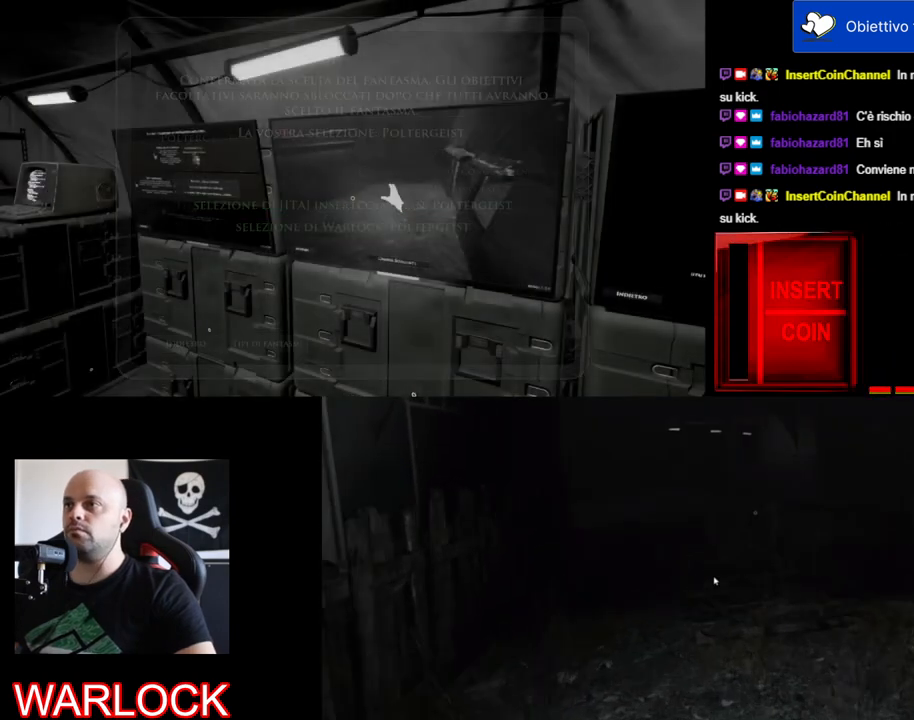
{"keys": [], "mouse": [], "events": []}
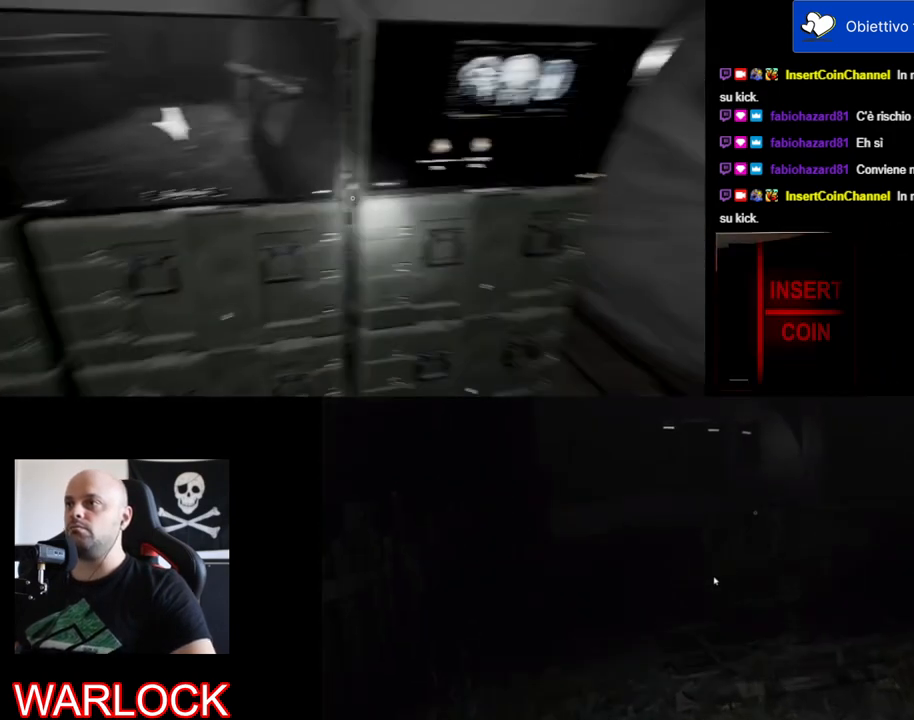
{"keys": [], "mouse": [], "events": []}
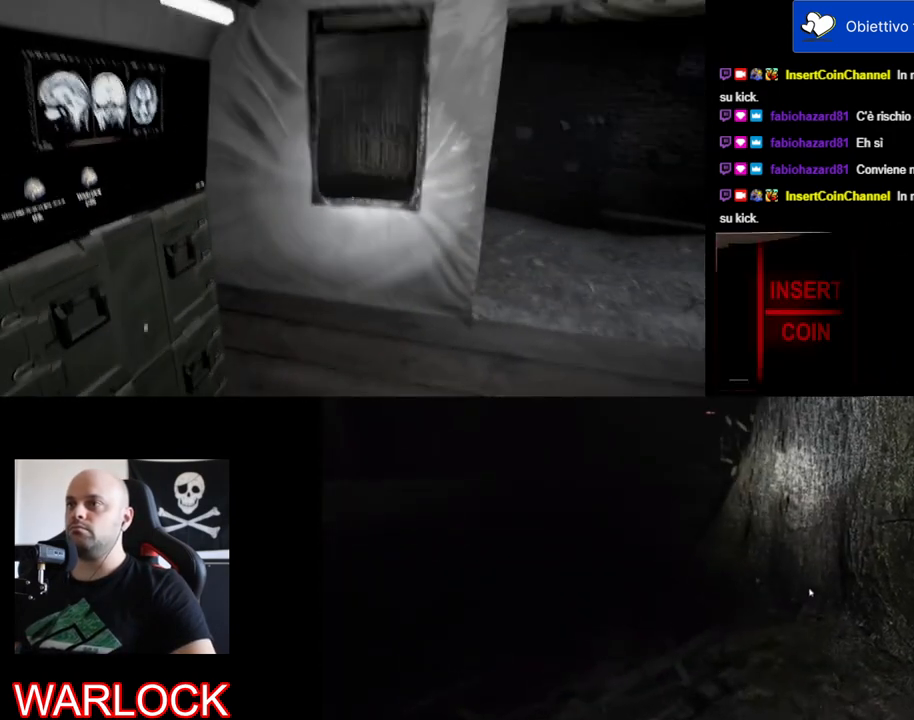
{"keys": ["d", "shift", "w"], "mouse": [], "events": [[17, "w", "down"], [50, "shift", "down"], [350, "d", "down"]]}
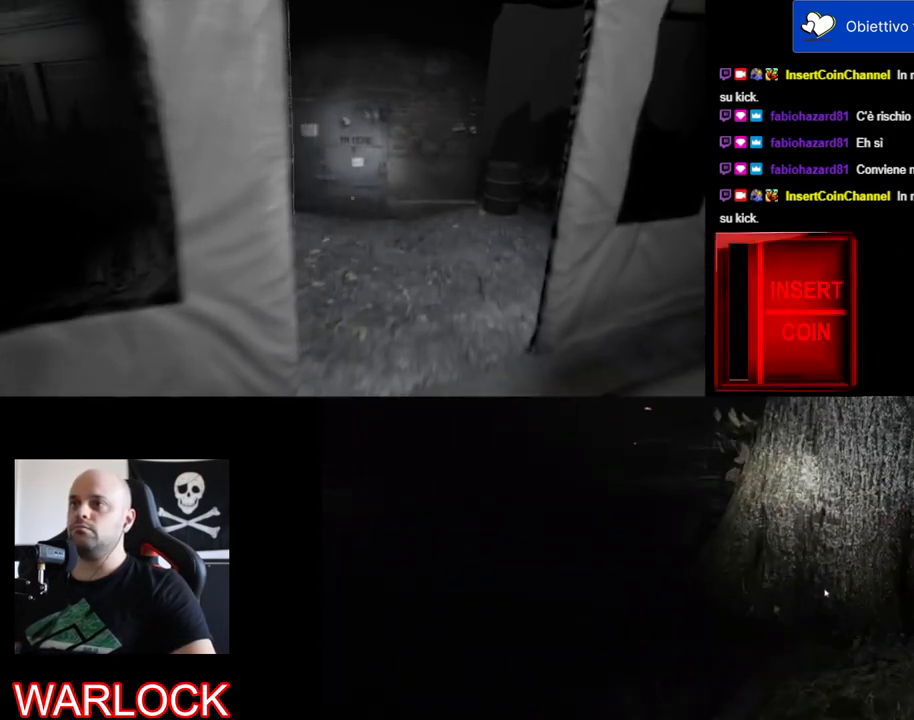
{"keys": ["d", "shift", "w"], "mouse": [], "events": []}
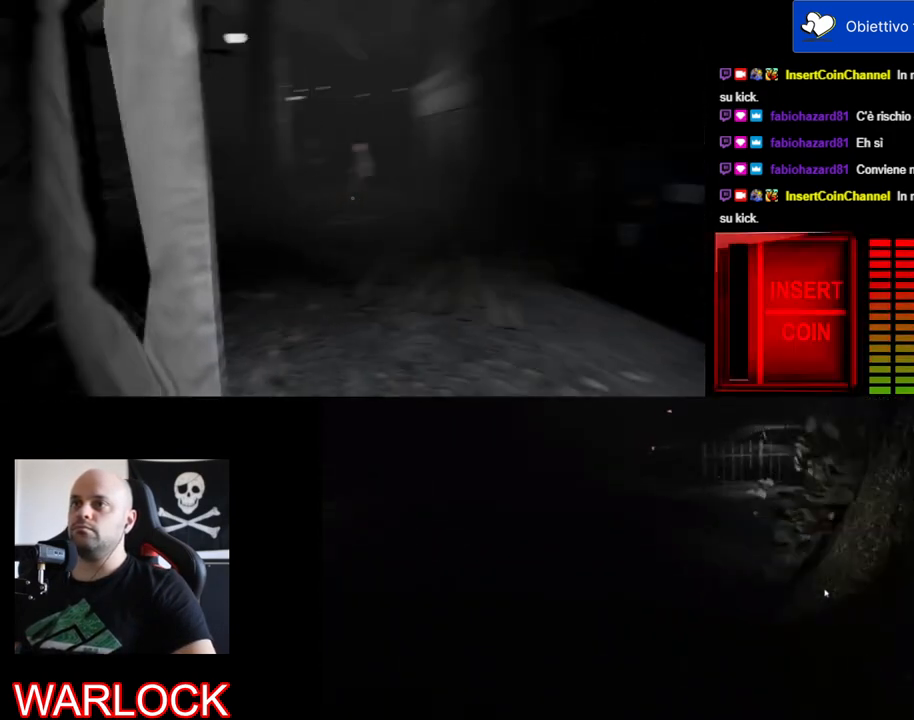
{"keys": ["d", "shift", "w"], "mouse": [], "events": []}
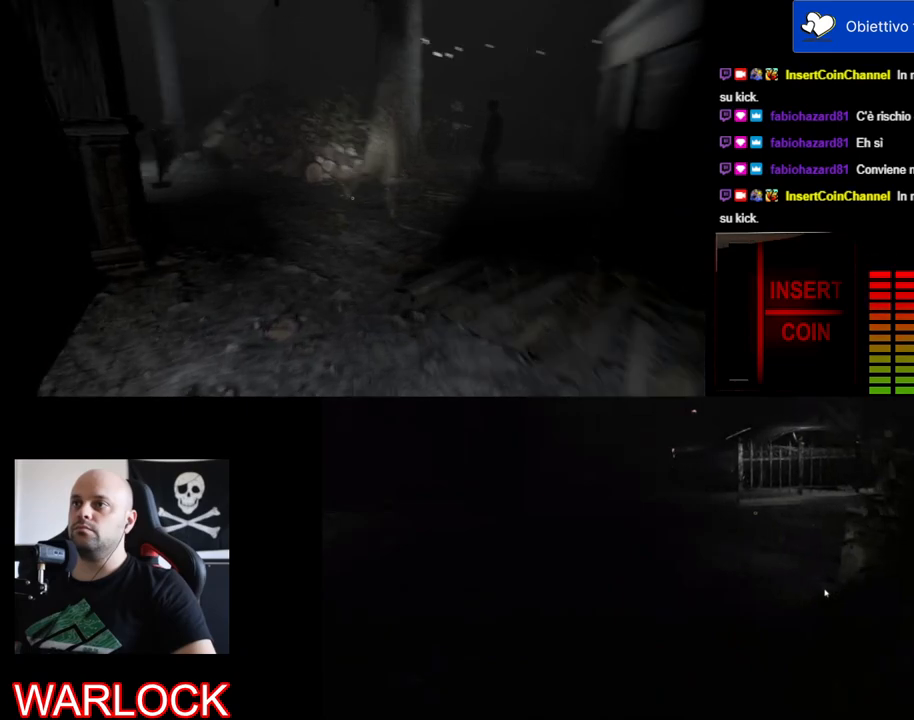
{"keys": ["shift", "w"], "mouse": [], "events": [[34, "d", "up"]]}
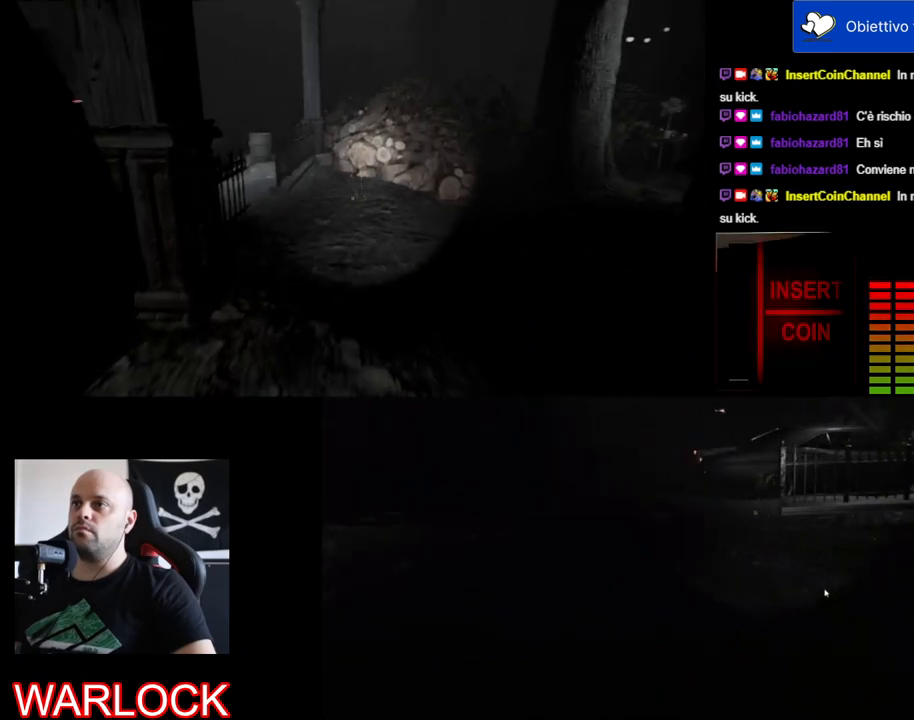
{"keys": ["shift", "w"], "mouse": [], "events": []}
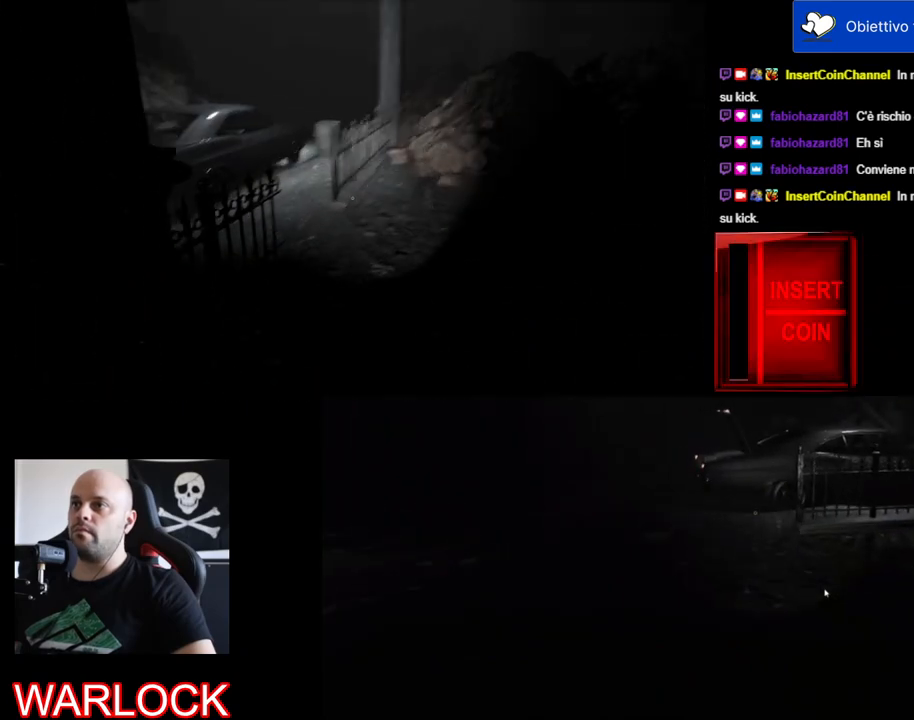
{"keys": ["shift", "w"], "mouse": [], "events": []}
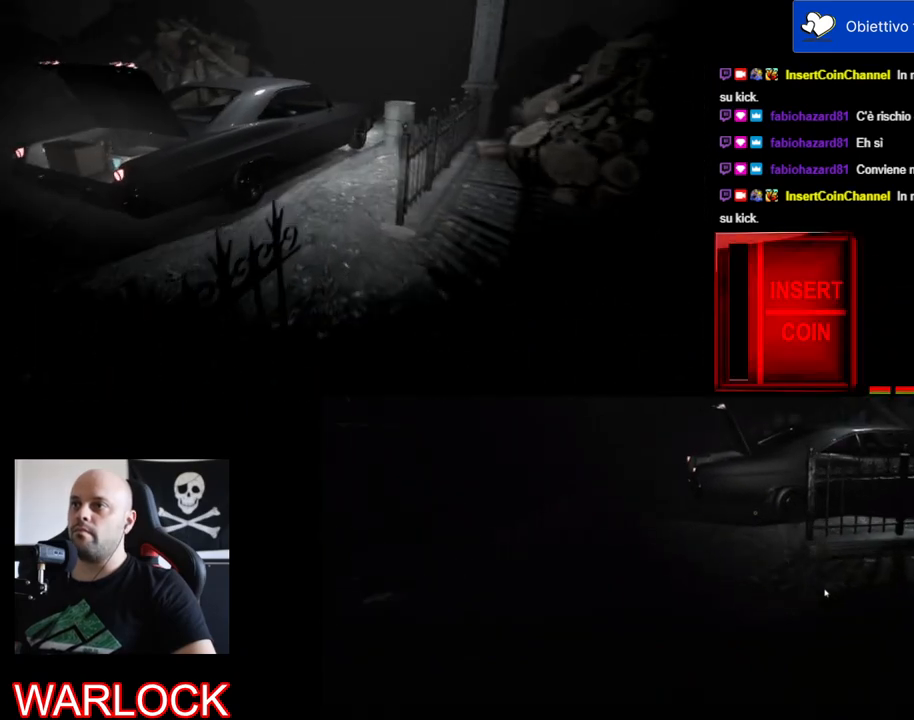
{"keys": ["shift", "w"], "mouse": [], "events": []}
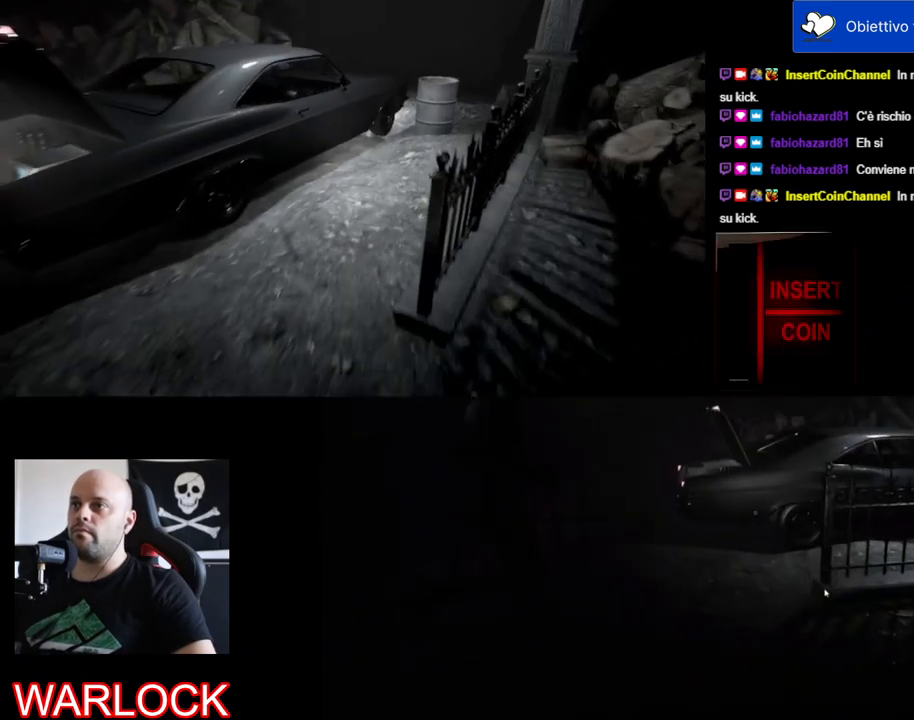
{"keys": ["shift", "w"], "mouse": [], "events": []}
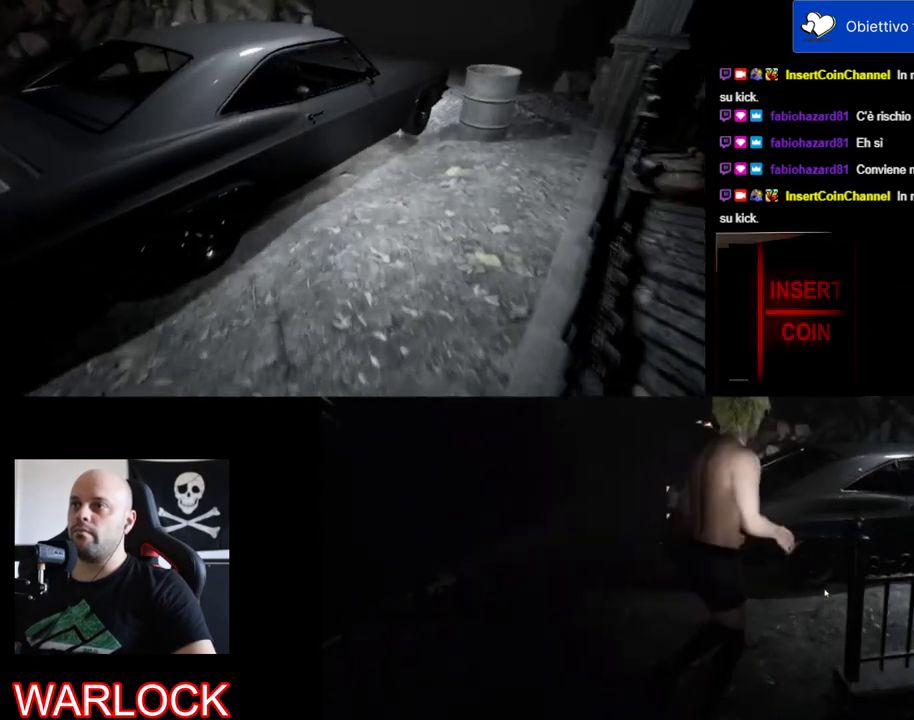
{"keys": ["shift", "w"], "mouse": [], "events": []}
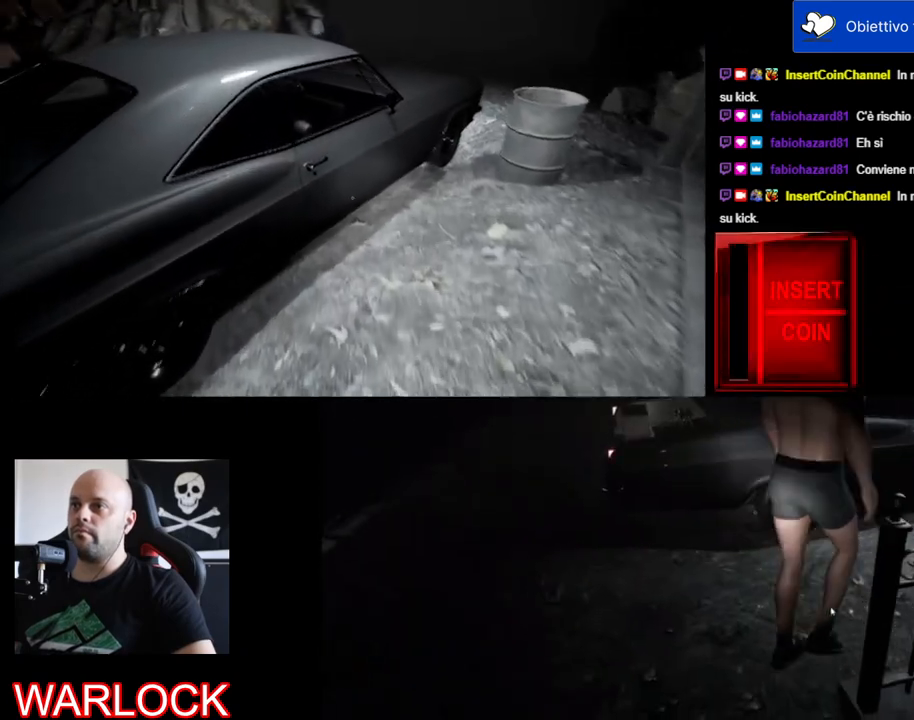
{"keys": ["d", "shift", "w"], "mouse": [], "events": [[250, "d", "down"]]}
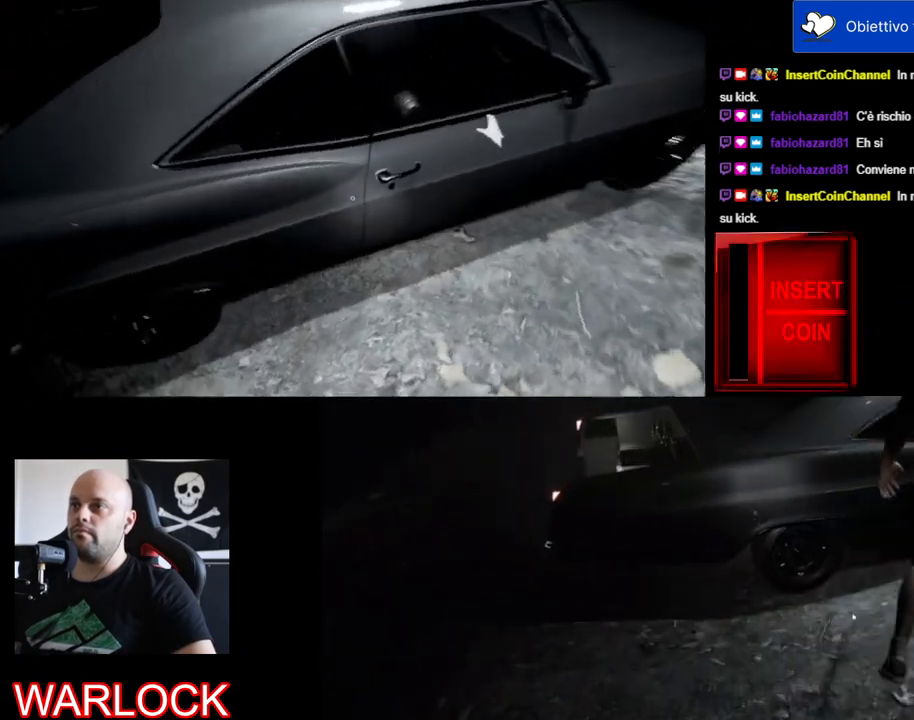
{"keys": ["d", "w"], "mouse": [], "events": [[300, "shift", "up"]]}
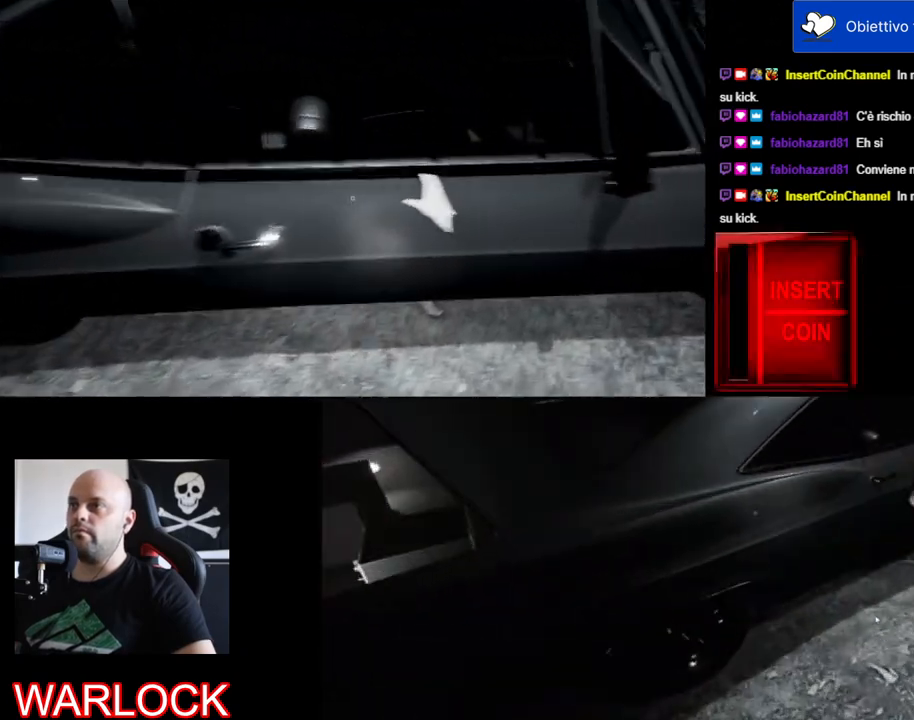
{"keys": [], "mouse": [], "events": [[17, "w", "up"], [34, "d", "up"]]}
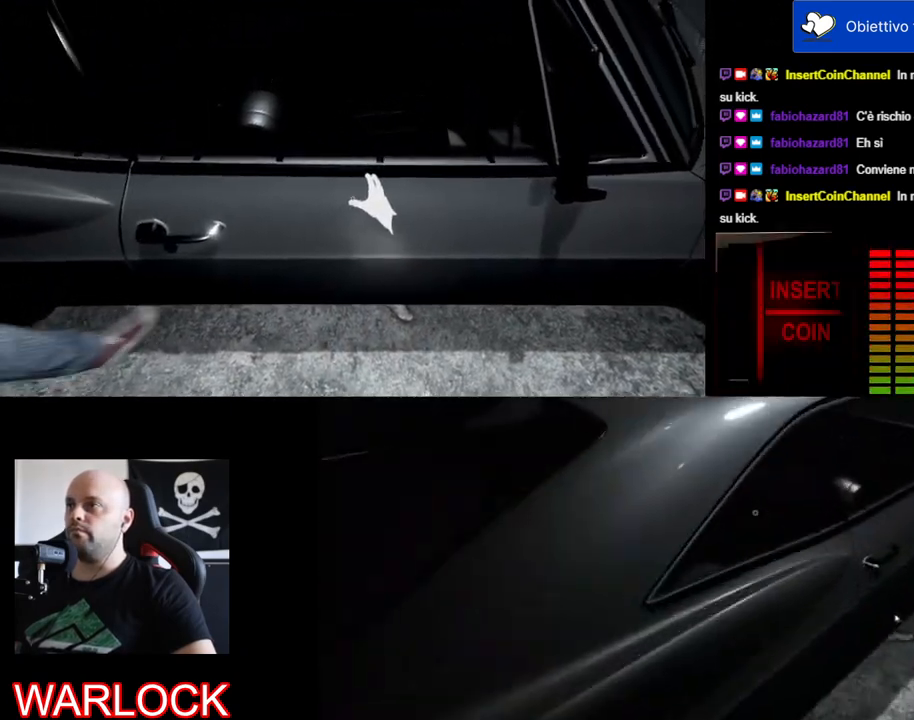
{"keys": [], "mouse": [], "events": [[134, "e", "down"], [350, "e", "up"]]}
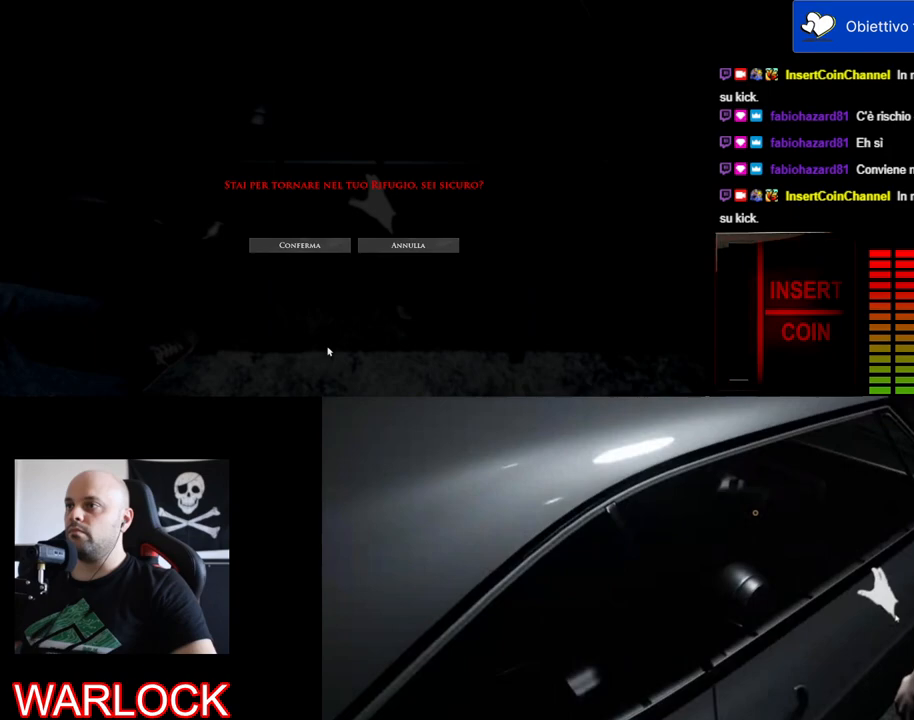
{"keys": [], "mouse": [], "events": []}
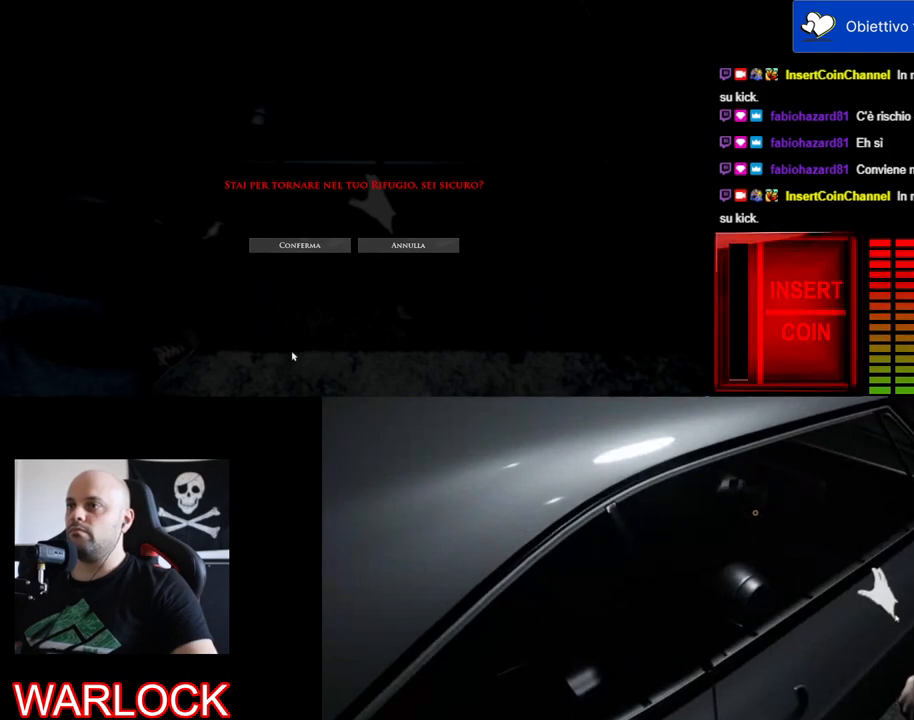
{"keys": [], "mouse": [], "events": []}
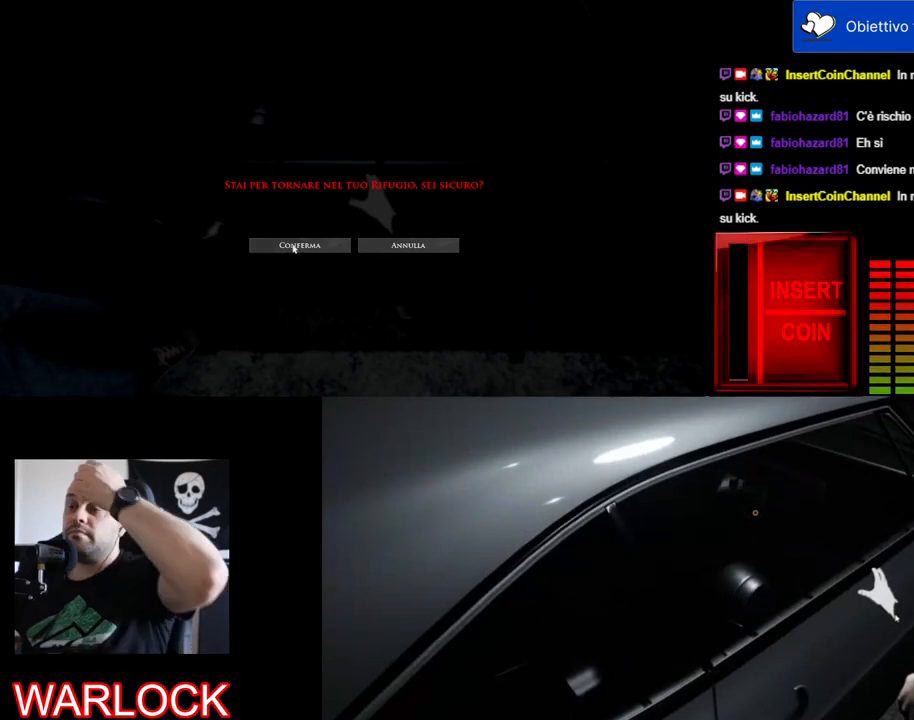
{"keys": [], "mouse": [], "events": [[34, "mouse_left", "down"], [184, "mouse_left", "up"]]}